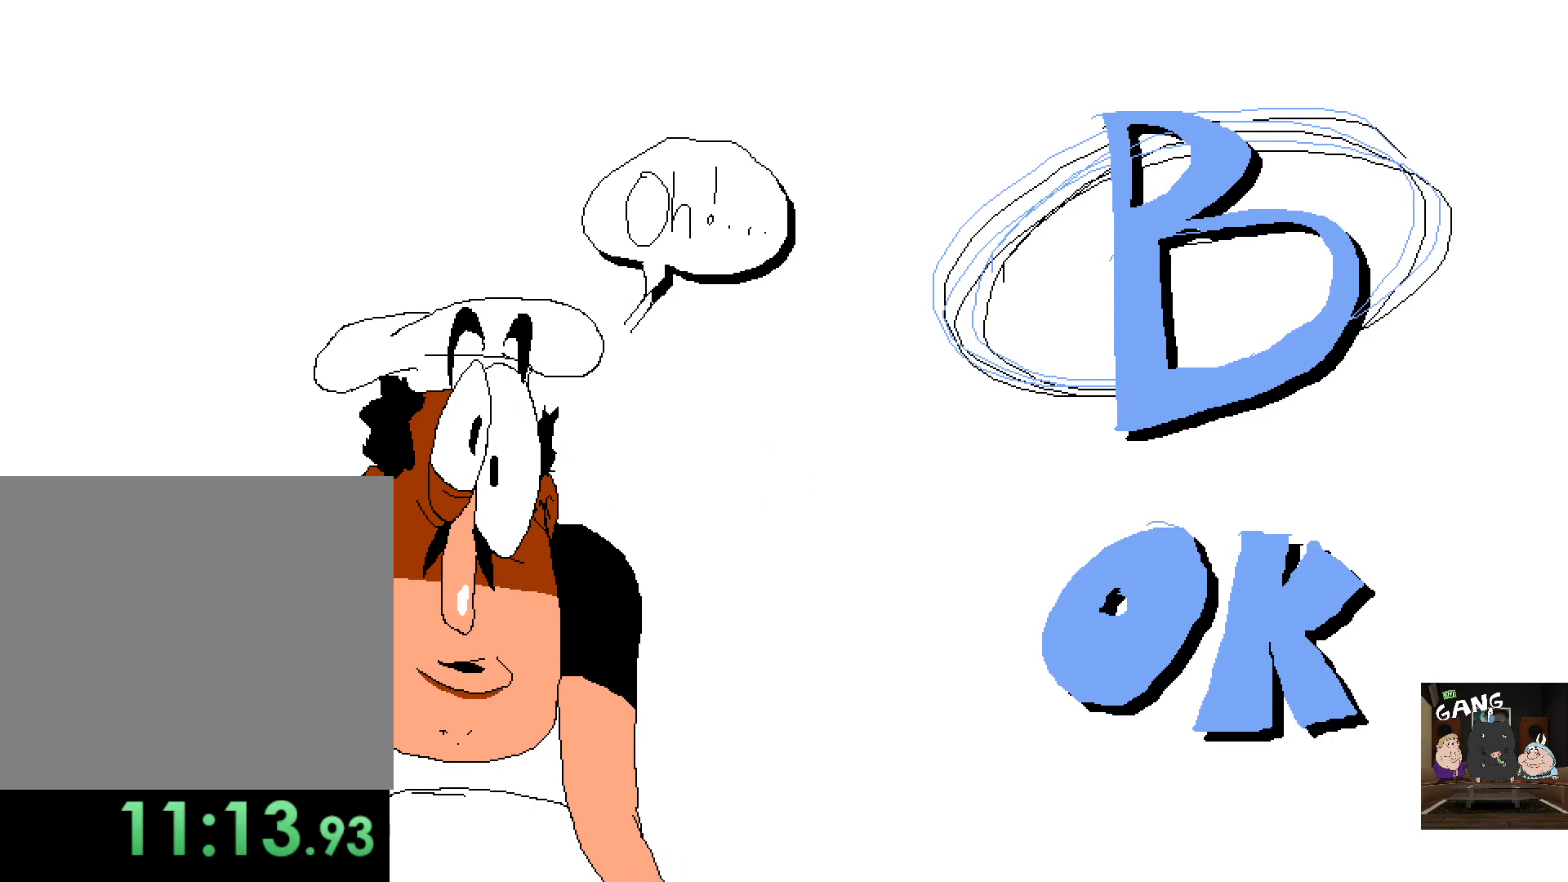
Gameplay with a controller (PlayStation layout); each line is a JSON object with the inputs held at the frame after it. "events" lists button and stick changes between this image and that frame as [ms after this image, input, new state], when the widget could be followed in between.
{"buttons": [], "left_stick": "center", "right_stick": "center", "events": []}
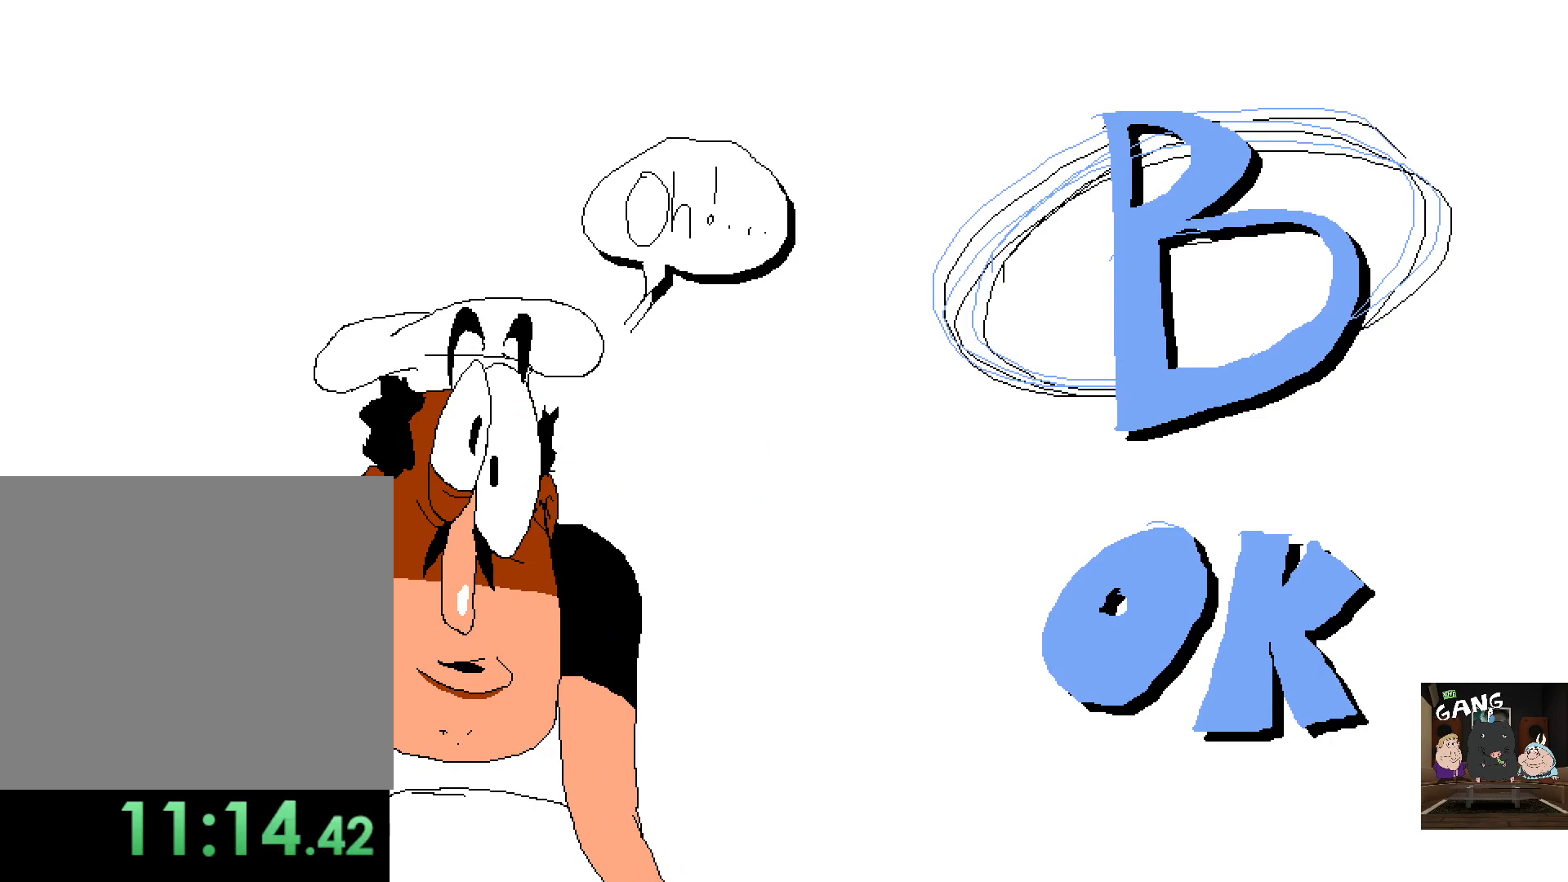
{"buttons": [], "left_stick": "center", "right_stick": "center", "events": []}
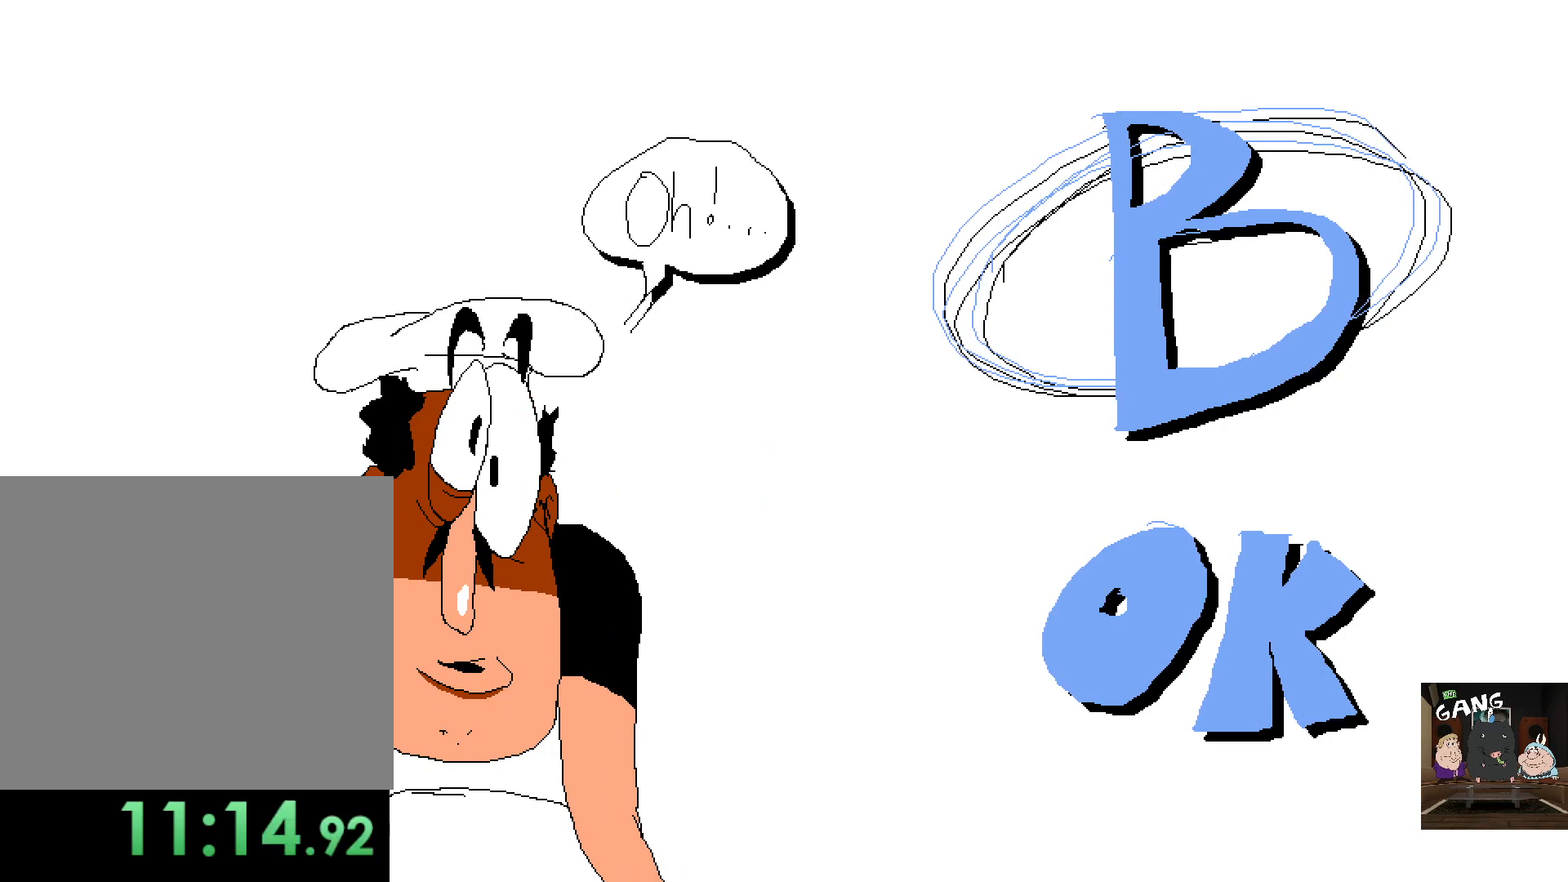
{"buttons": [], "left_stick": "up-left", "right_stick": "center", "events": [[383, "left_stick", "up-left"]]}
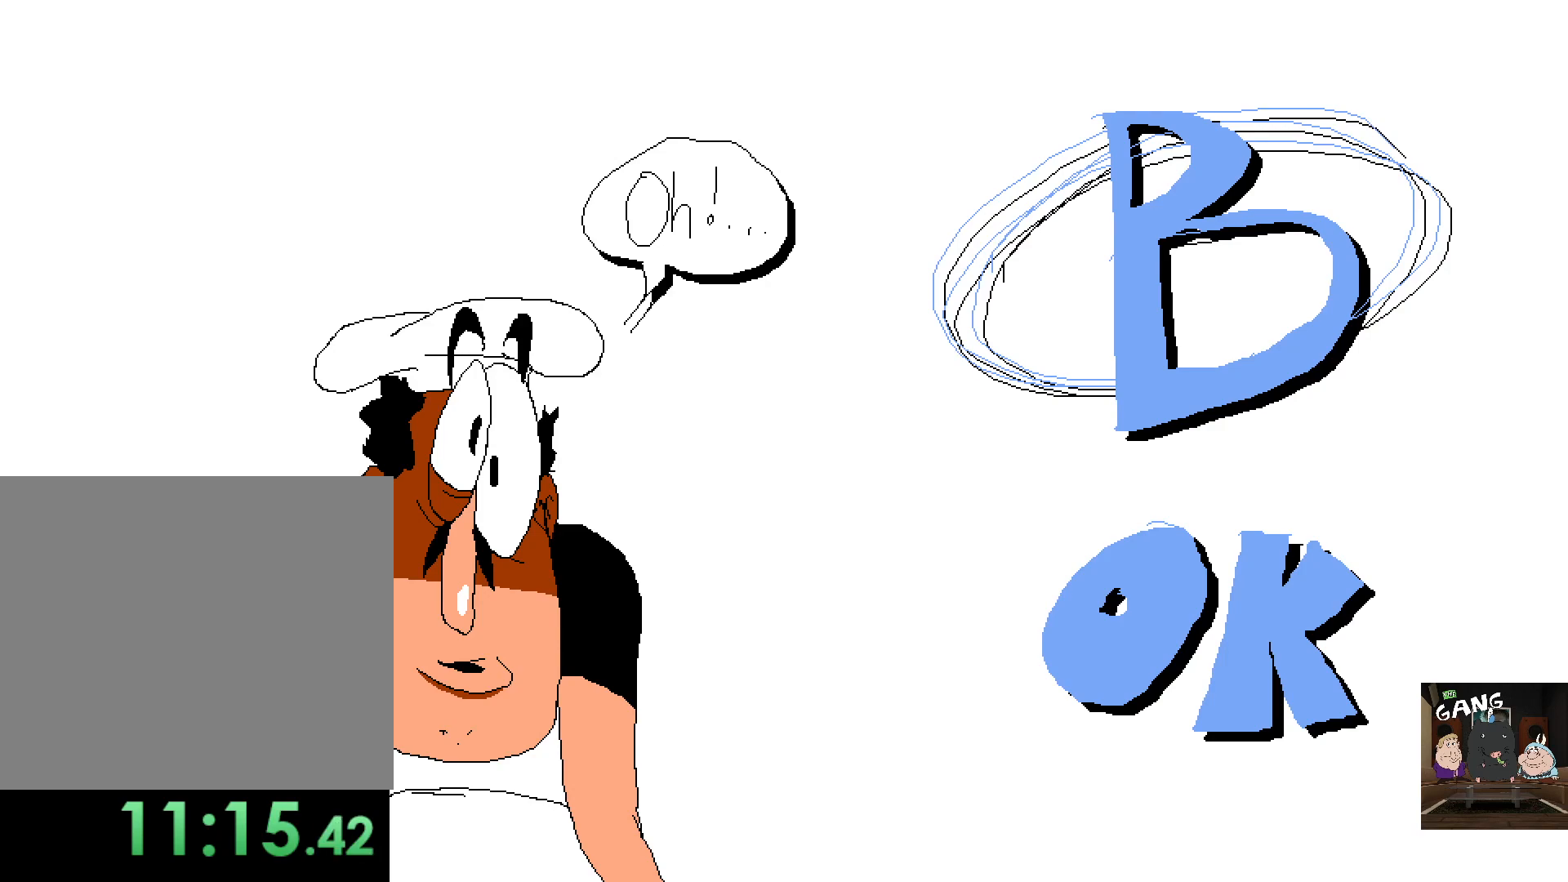
{"buttons": [], "left_stick": "center", "right_stick": "center", "events": [[183, "left_stick", "center"]]}
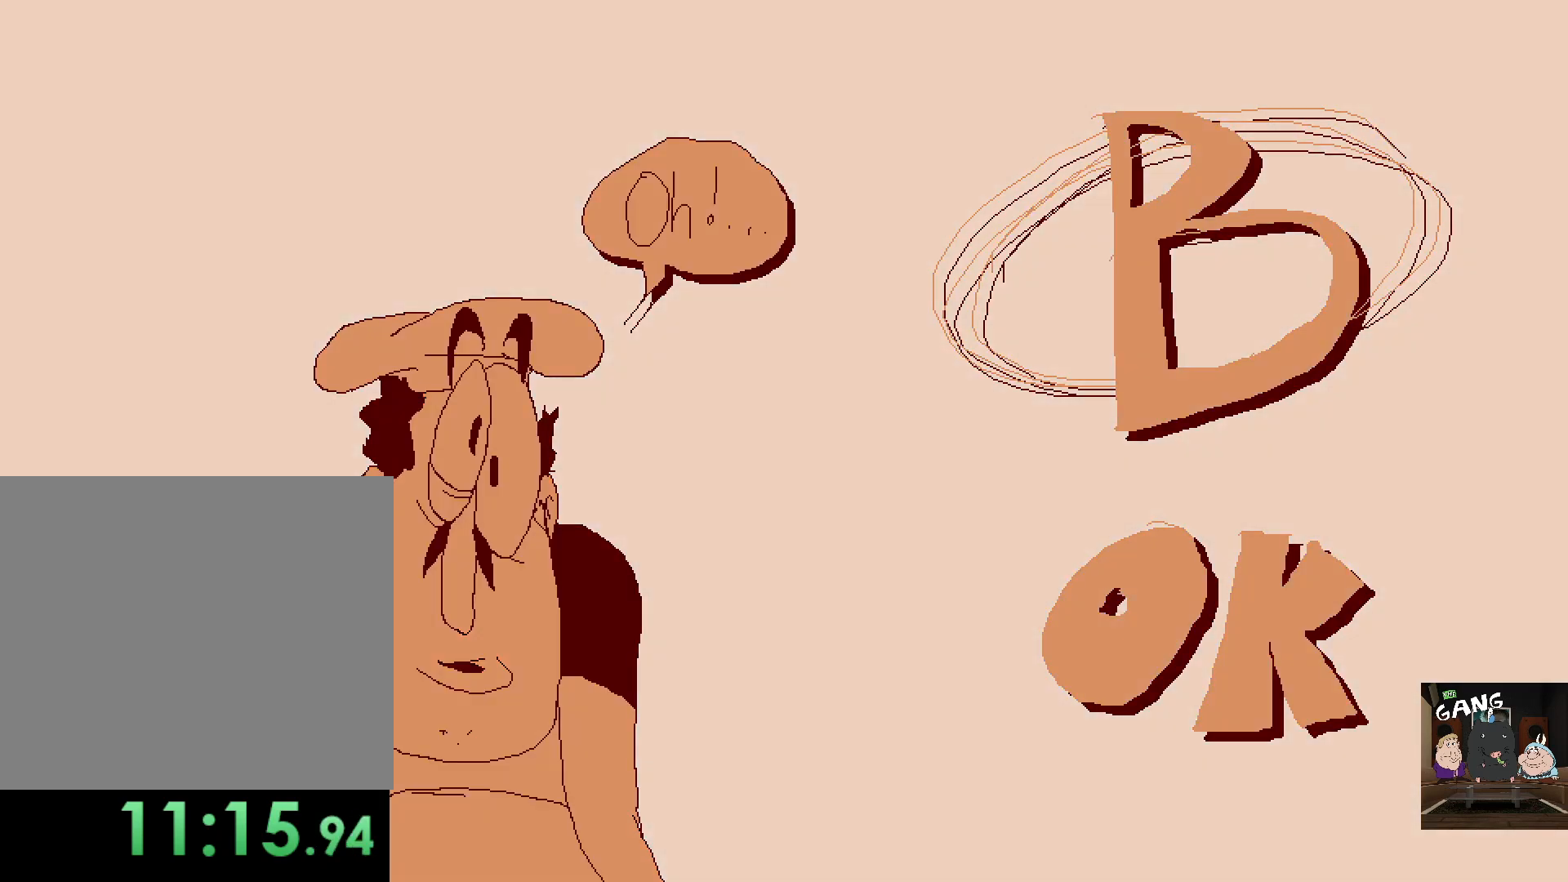
{"buttons": [], "left_stick": "left", "right_stick": "center", "events": [[283, "left_stick", "left"]]}
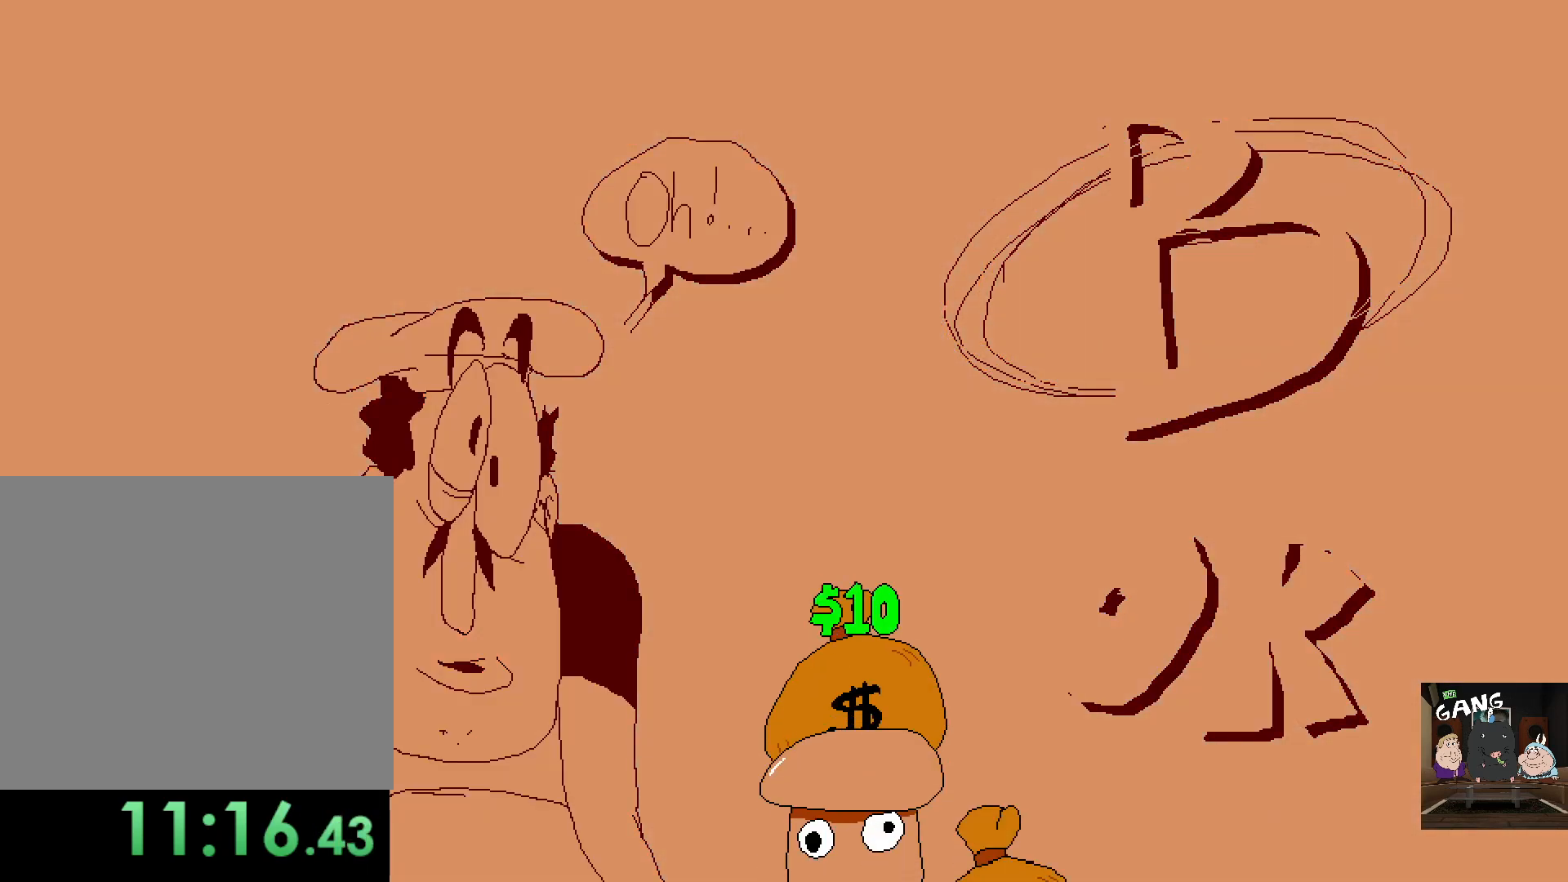
{"buttons": [], "left_stick": "center", "right_stick": "center", "events": [[100, "left_stick", "center"], [117, "CROSS", "down"], [150, "SQUARE", "down"], [183, "CROSS", "up"], [267, "SQUARE", "up"]]}
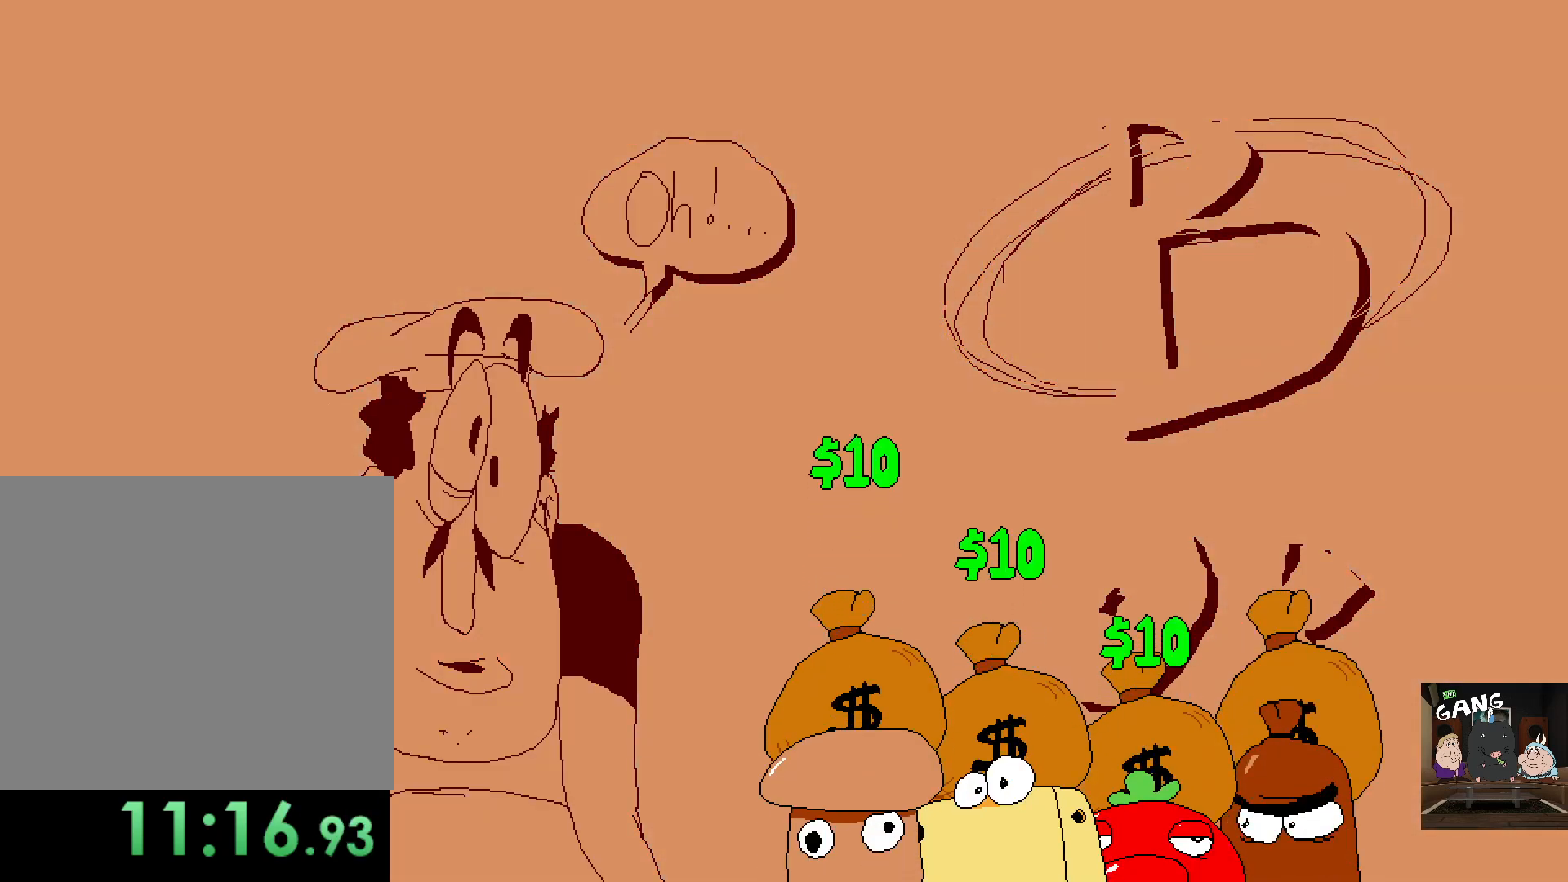
{"buttons": [], "left_stick": "center", "right_stick": "center", "events": []}
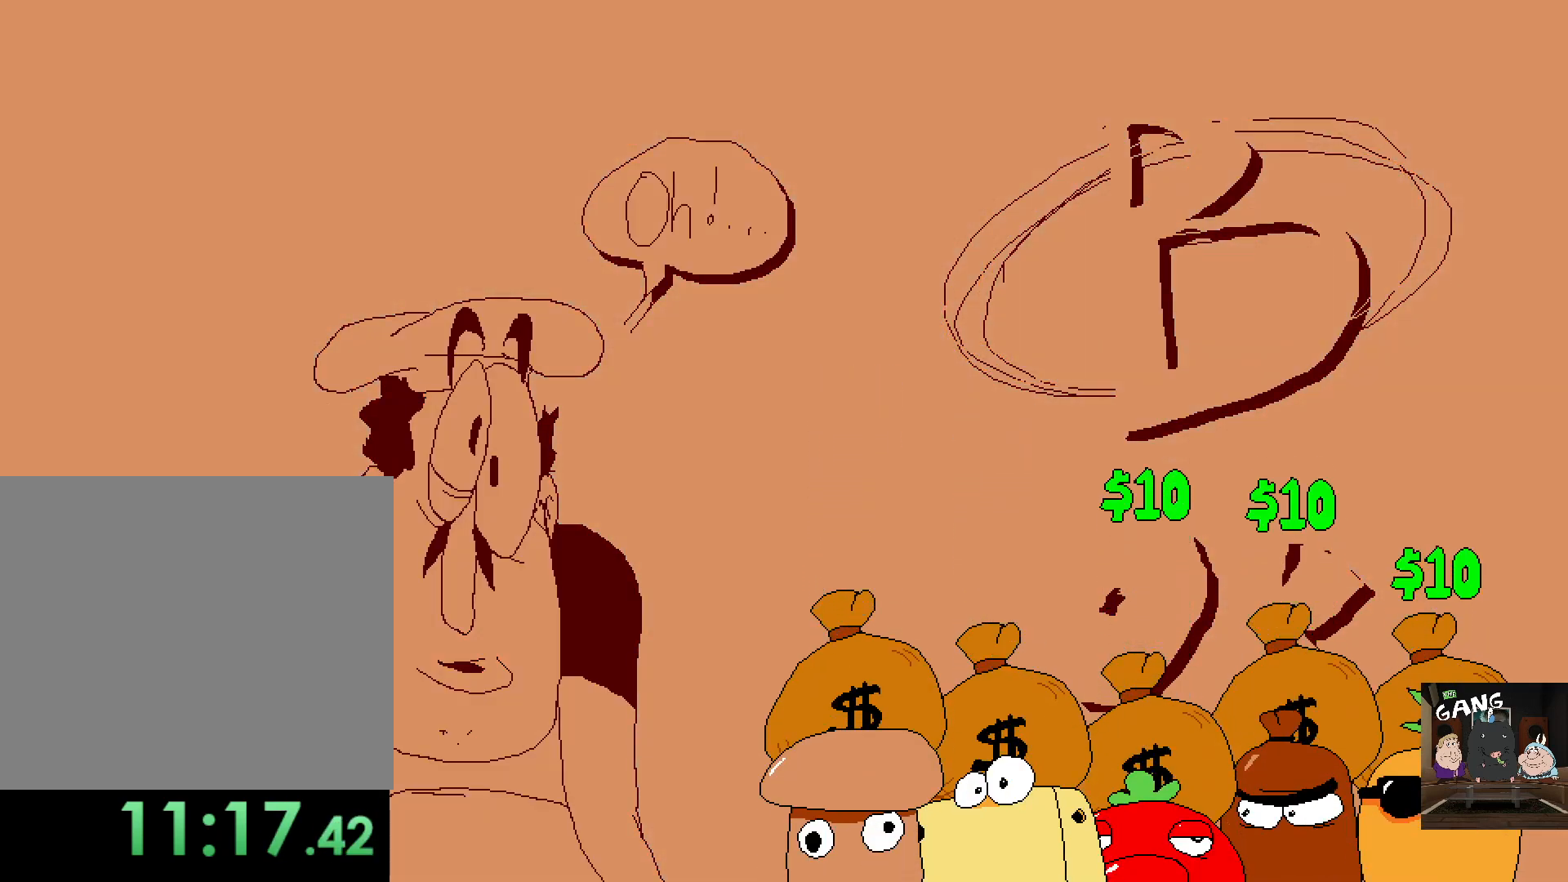
{"buttons": [], "left_stick": "center", "right_stick": "center", "events": []}
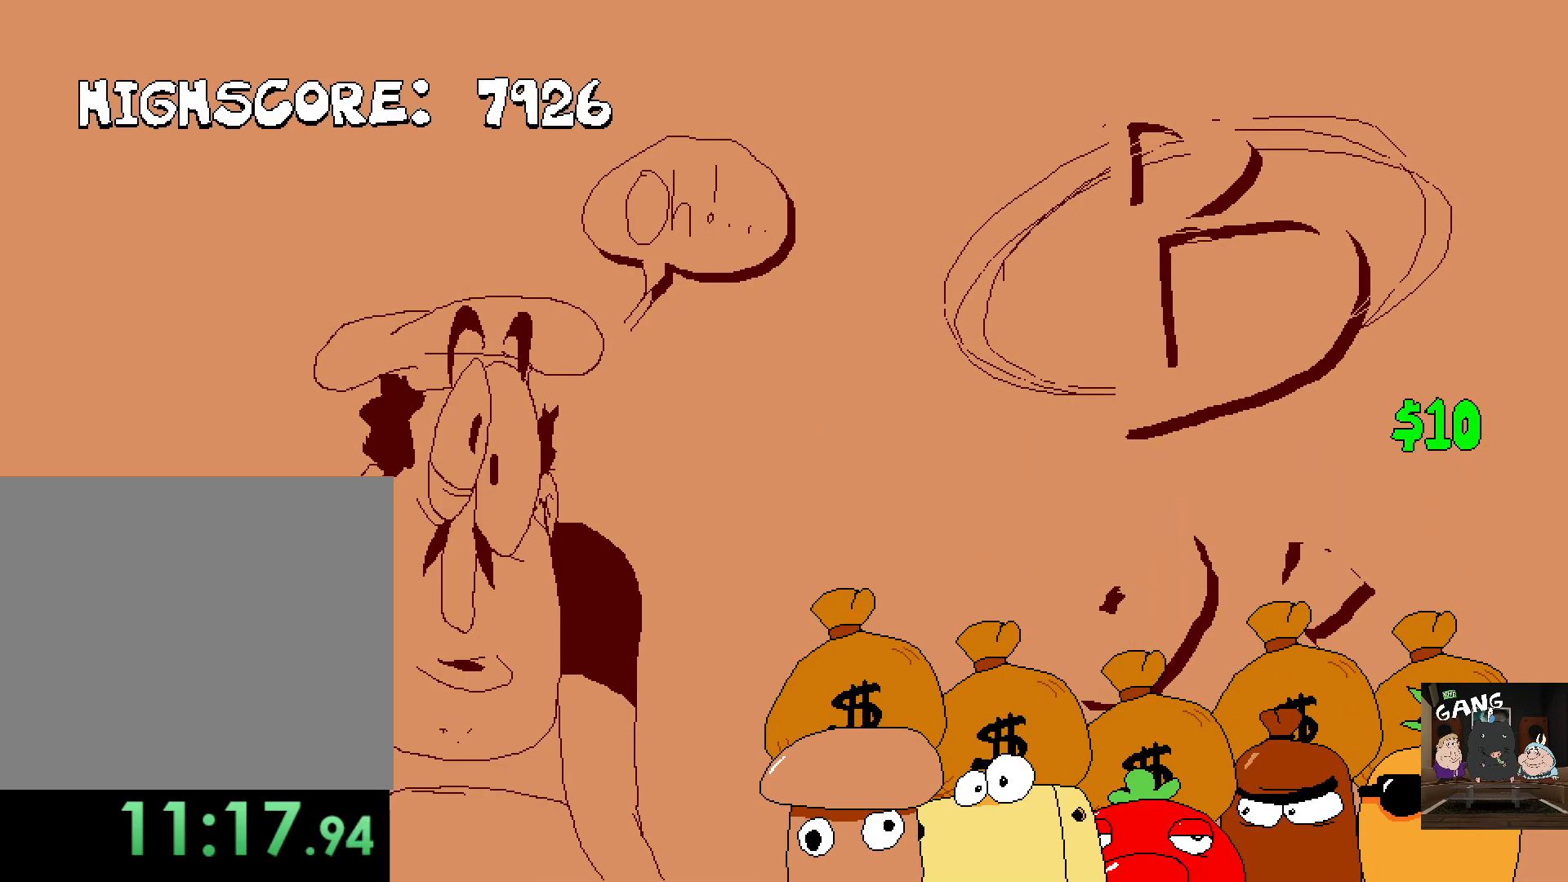
{"buttons": [], "left_stick": "center", "right_stick": "center", "events": []}
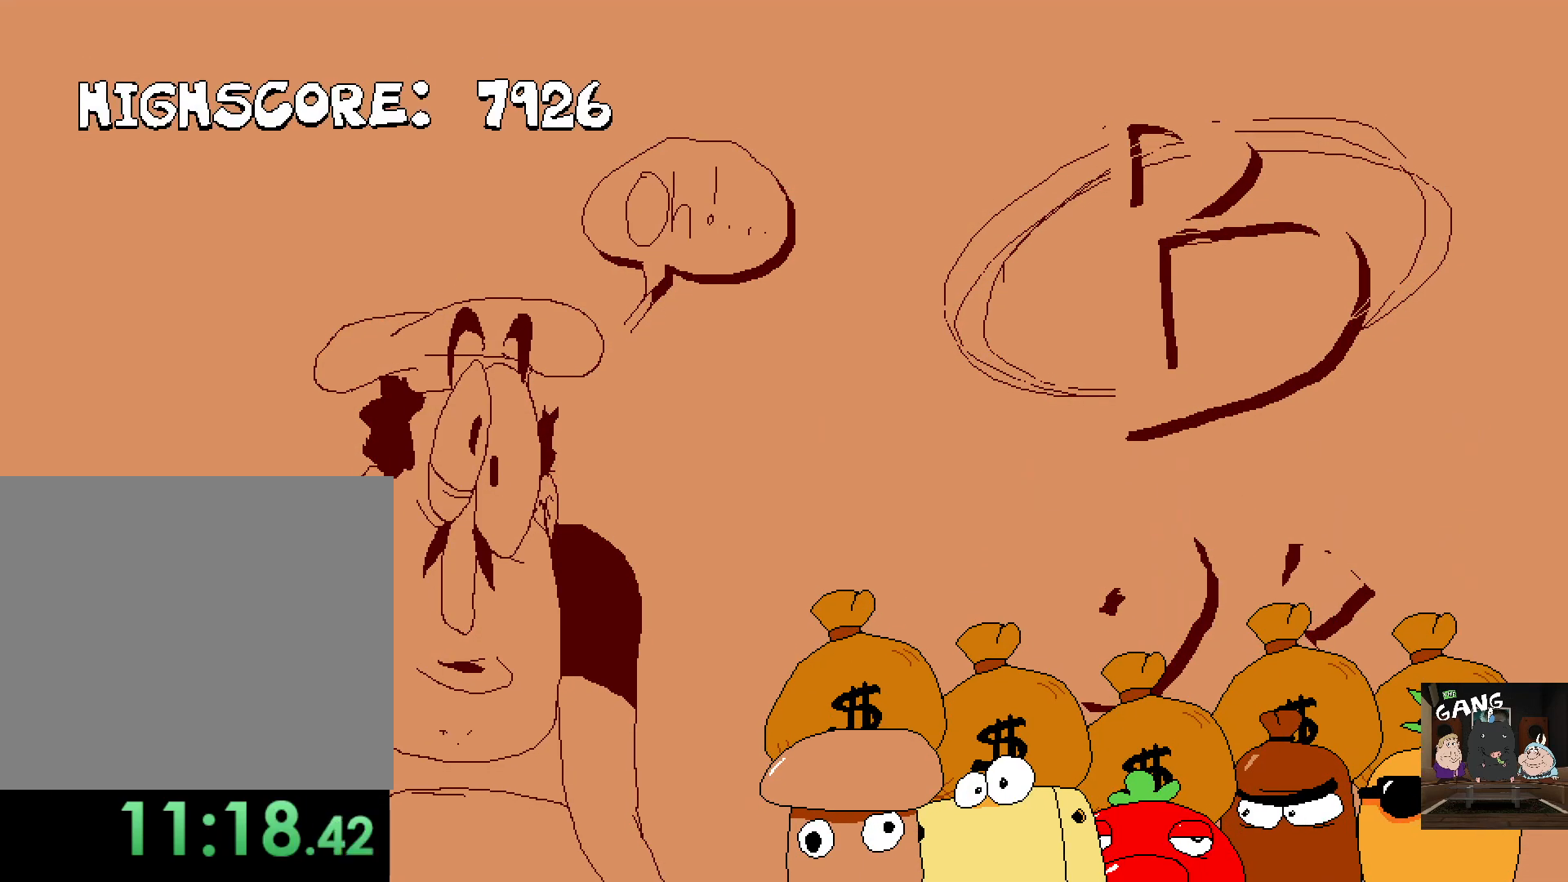
{"buttons": [], "left_stick": "center", "right_stick": "center", "events": []}
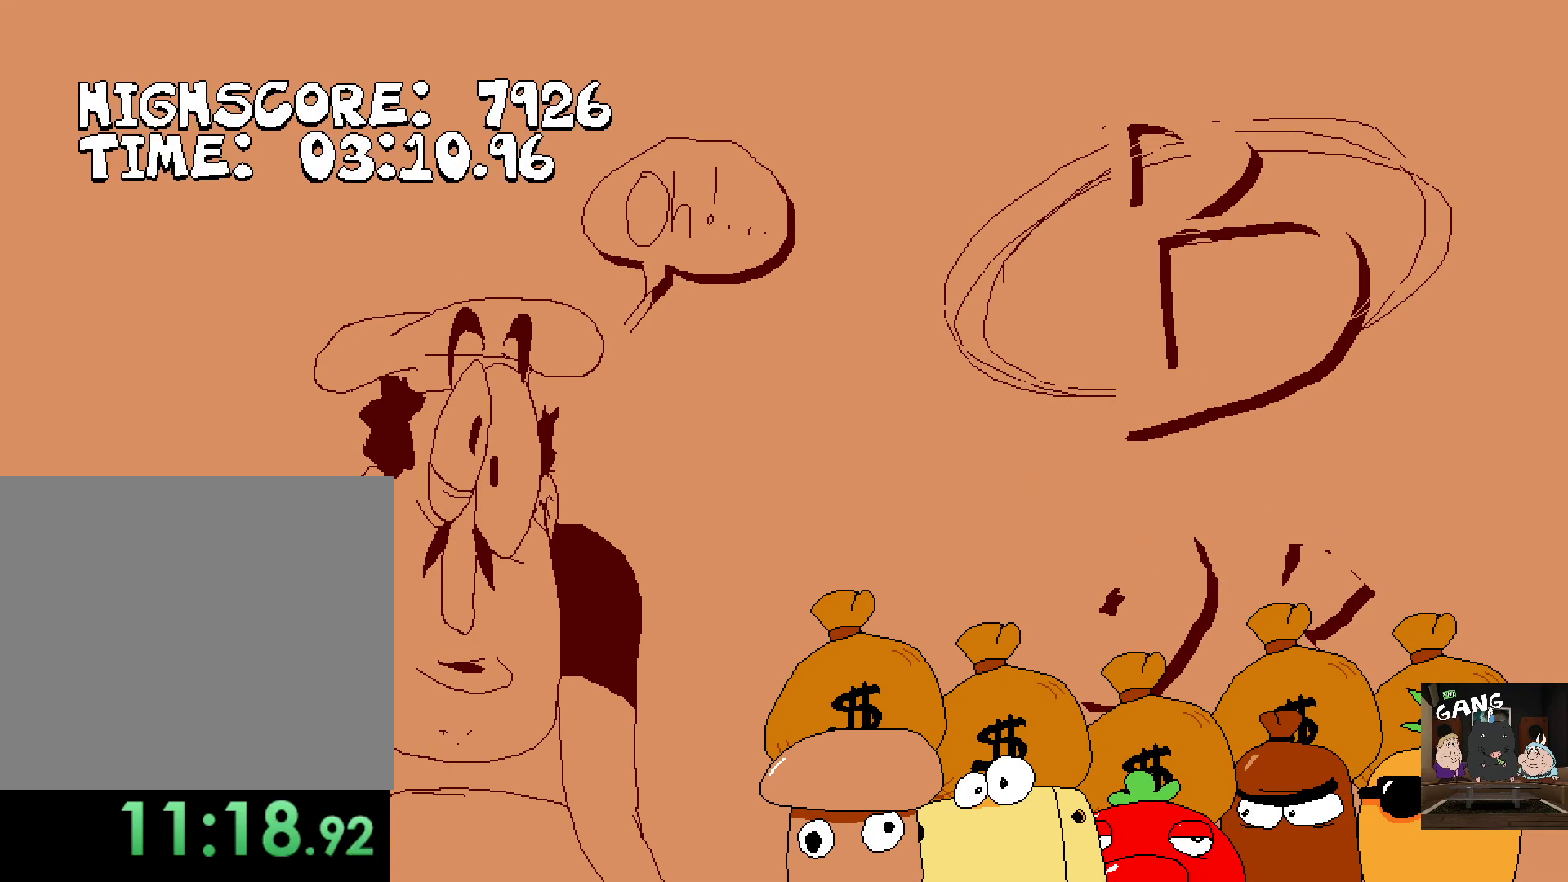
{"buttons": [], "left_stick": "center", "right_stick": "center", "events": []}
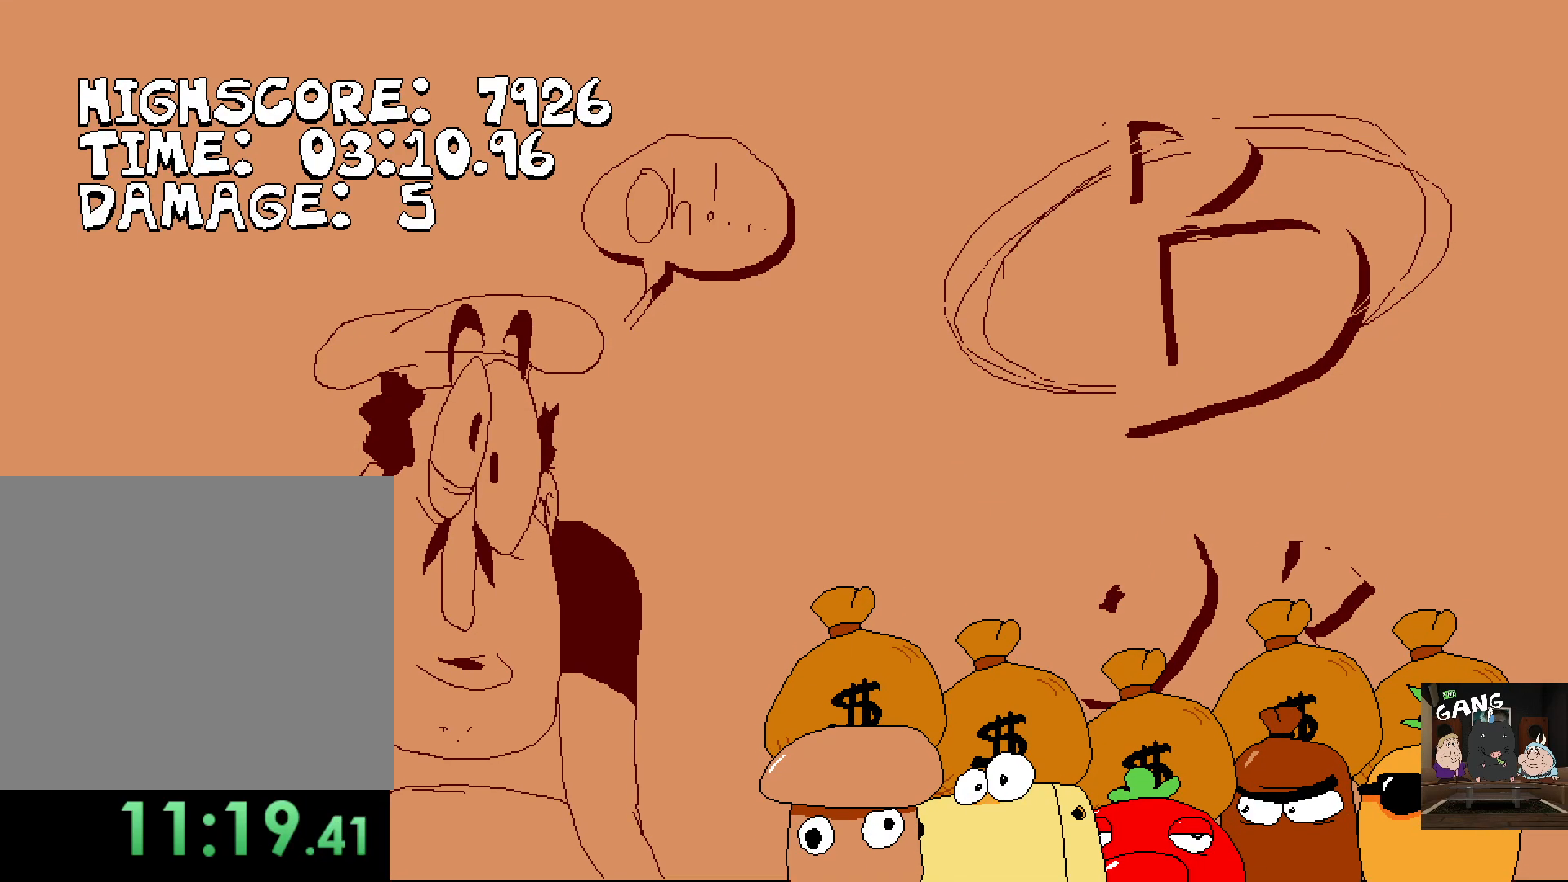
{"buttons": [], "left_stick": "center", "right_stick": "center", "events": []}
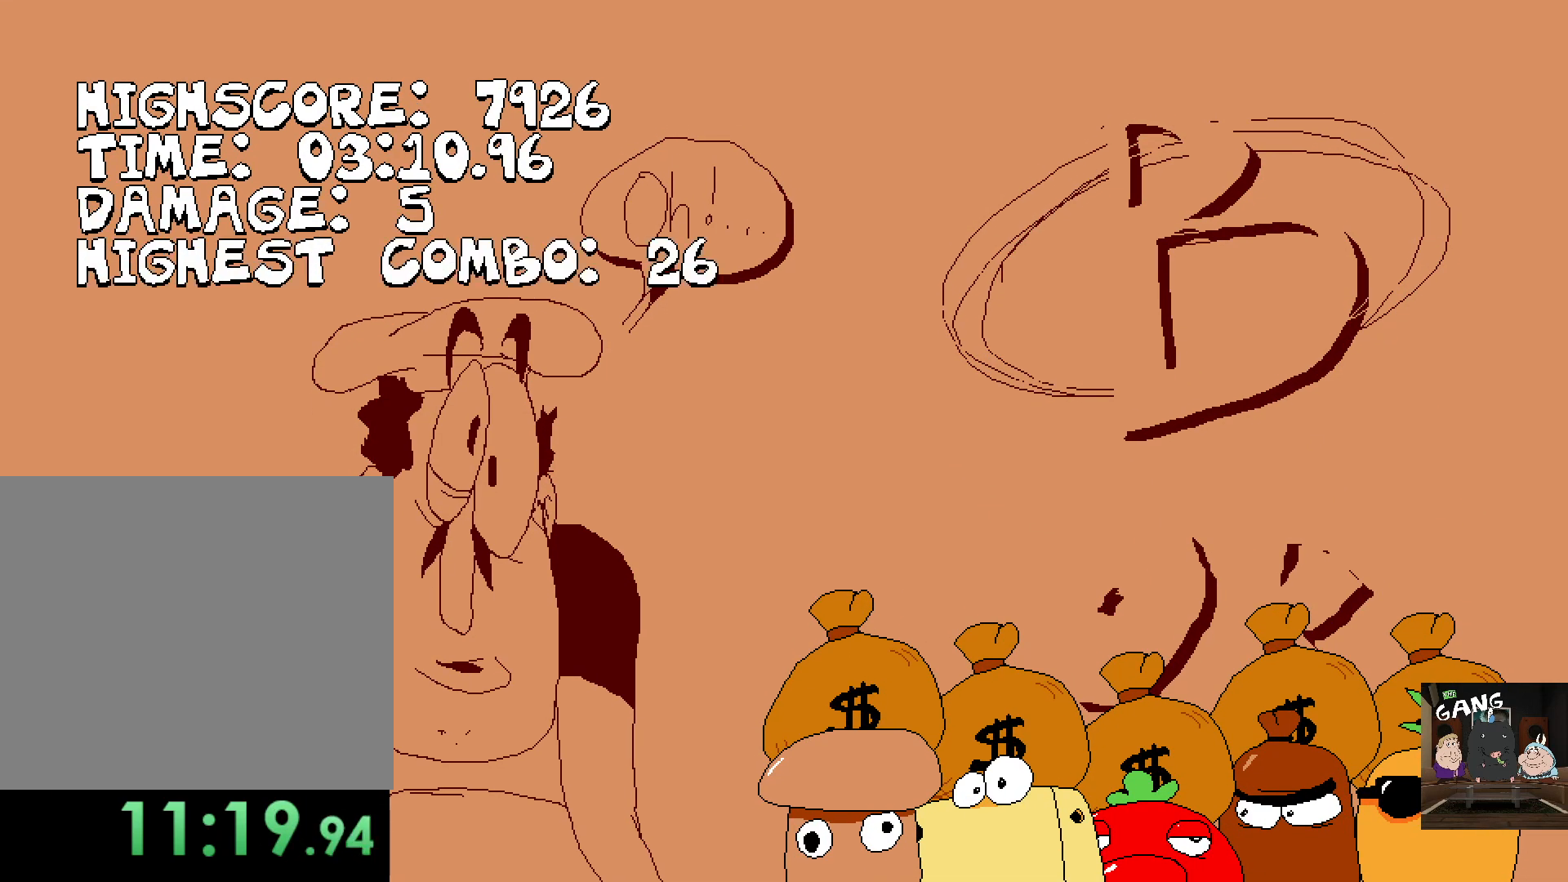
{"buttons": [], "left_stick": "center", "right_stick": "center", "events": []}
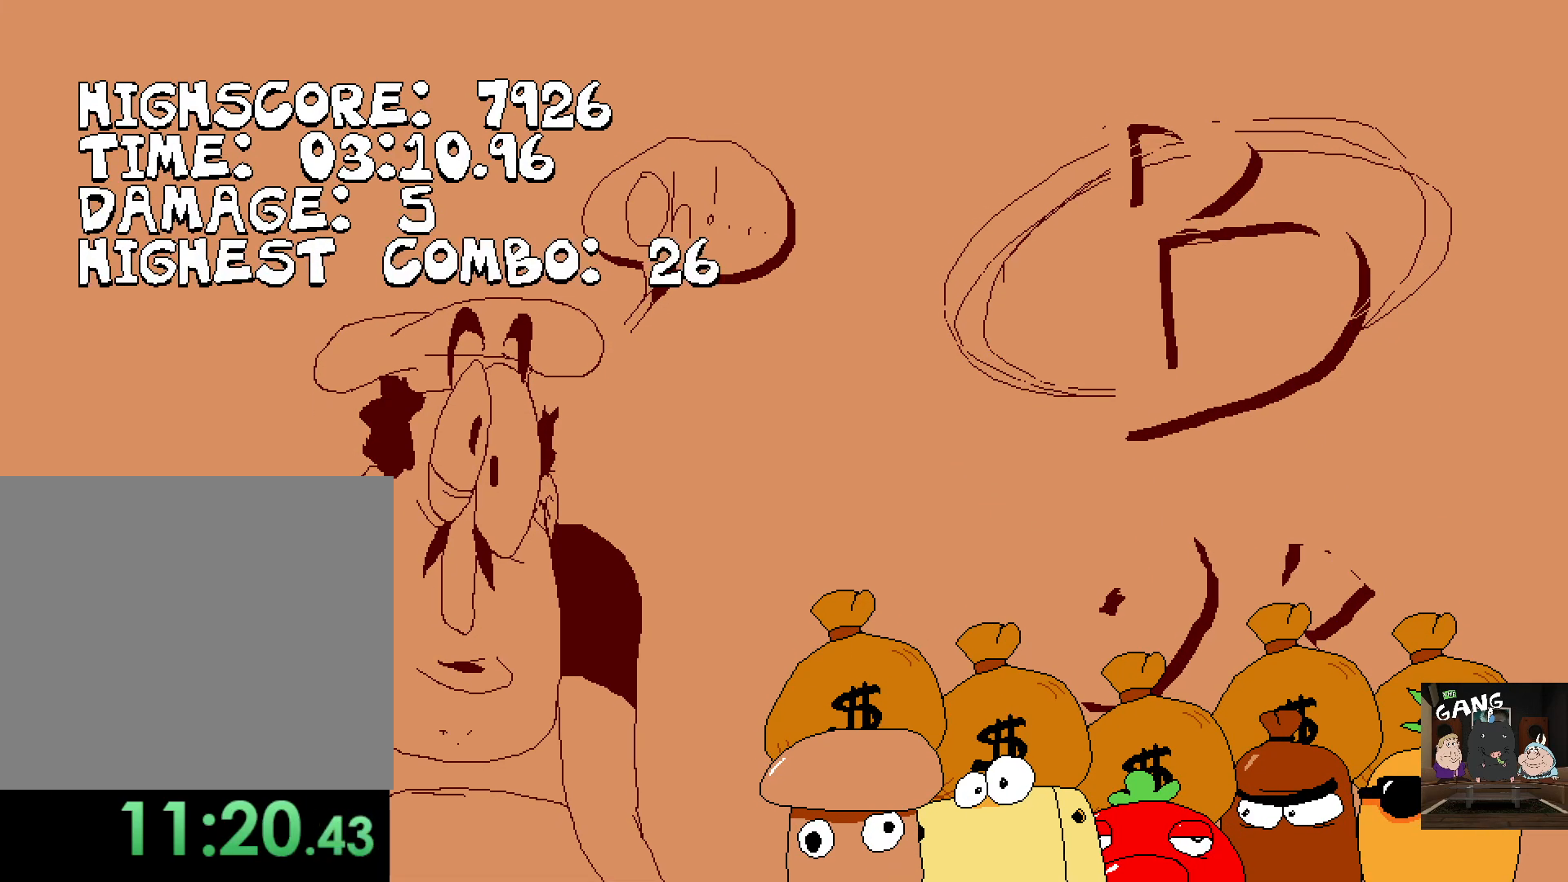
{"buttons": [], "left_stick": "center", "right_stick": "center", "events": []}
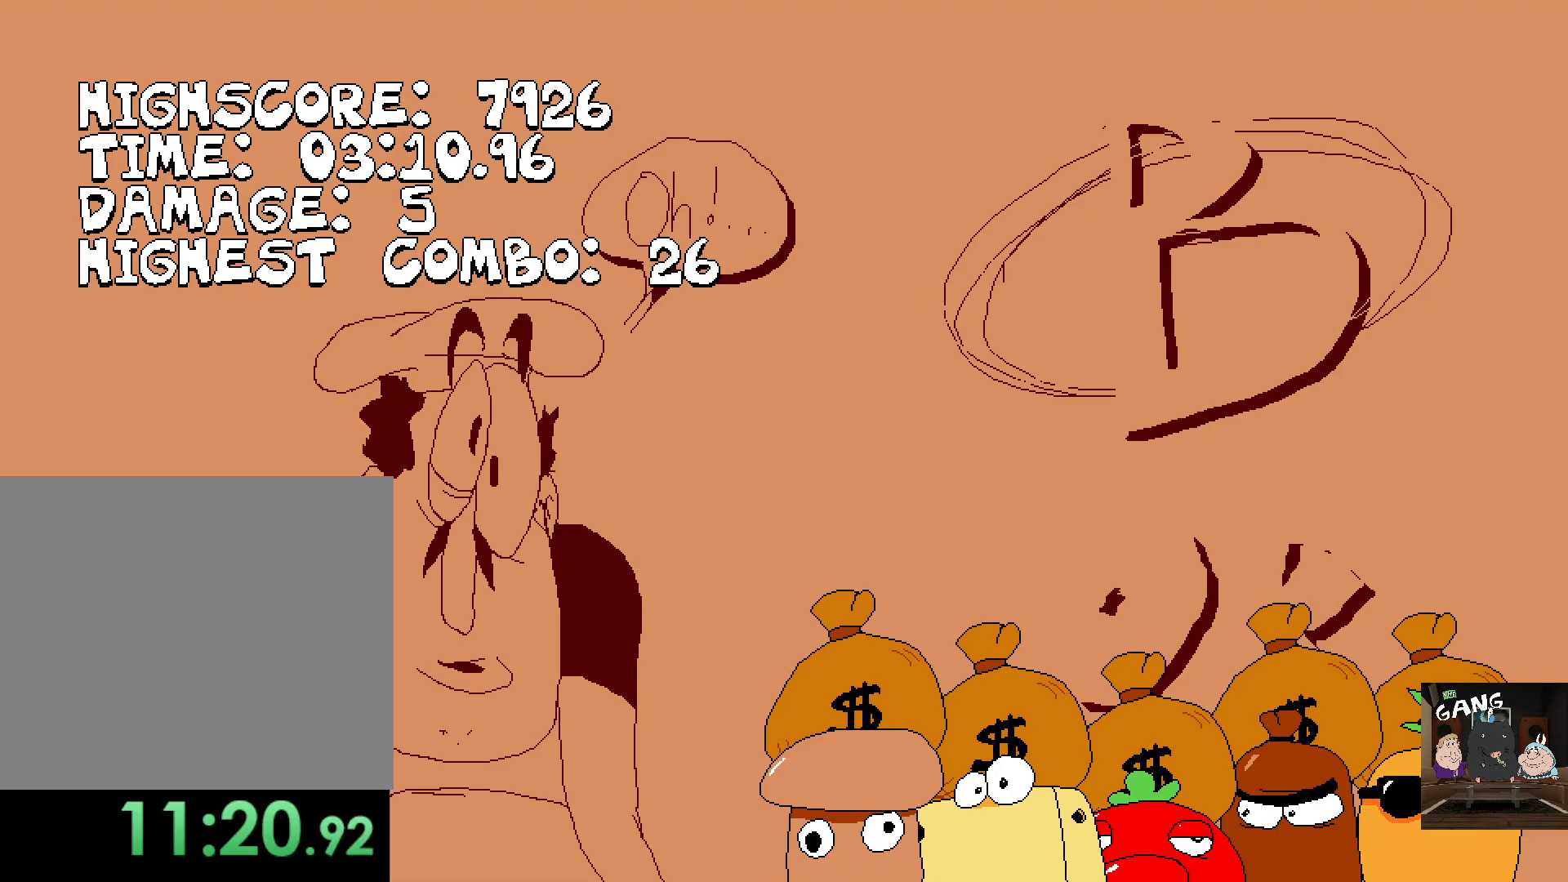
{"buttons": [], "left_stick": "center", "right_stick": "center", "events": []}
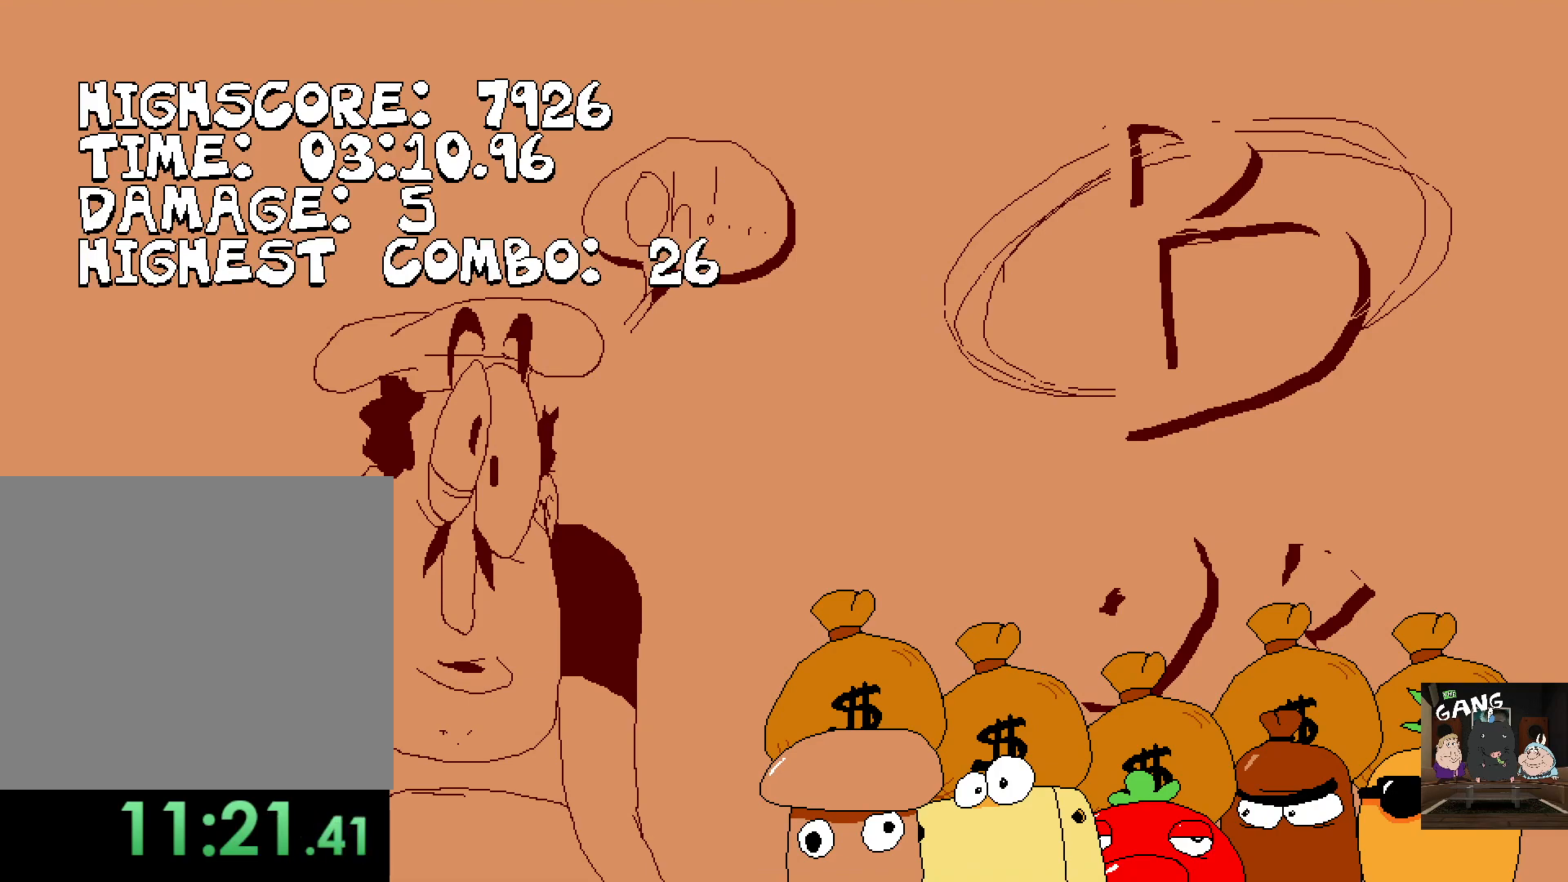
{"buttons": [], "left_stick": "center", "right_stick": "center", "events": []}